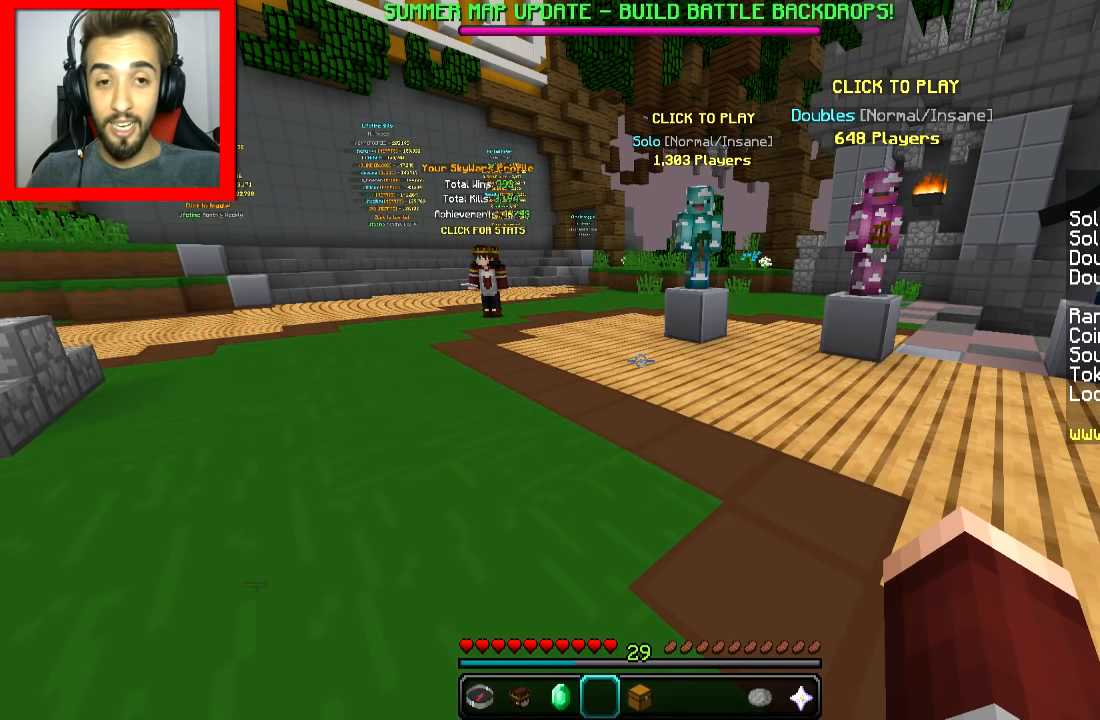
Gameplay with keyboard and mouse; each line is a JSON object with the keys and mouse buttons held at the frame after it. "events" lists presses ("down") and releases ("up") of "a", "d", "s", "space", "w", "mouse_left" and "mouse_right" between this image and that frame as [ms after this image, input, new state], when the widget could be followed in between. "mouse_left", "mouse_right" = the "left", "right" buttons of the "mouse" list. No other keys are recorded. Fast repeated clicks can show as one long hold. Mouse movement is not recorded.
{"keys": ["w"], "mouse": [], "events": [[134, "d", "down"], [234, "w", "down"], [284, "d", "up"], [334, "space", "down"], [434, "space", "up"]]}
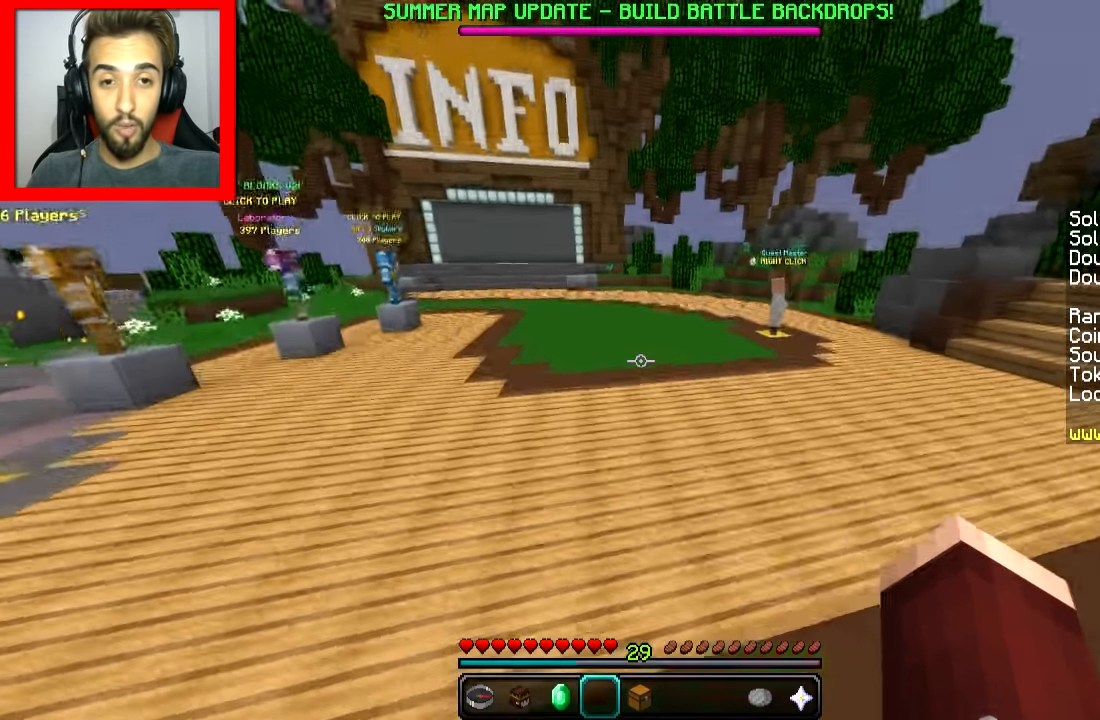
{"keys": ["w"], "mouse": [], "events": [[383, "space", "down"], [483, "space", "up"]]}
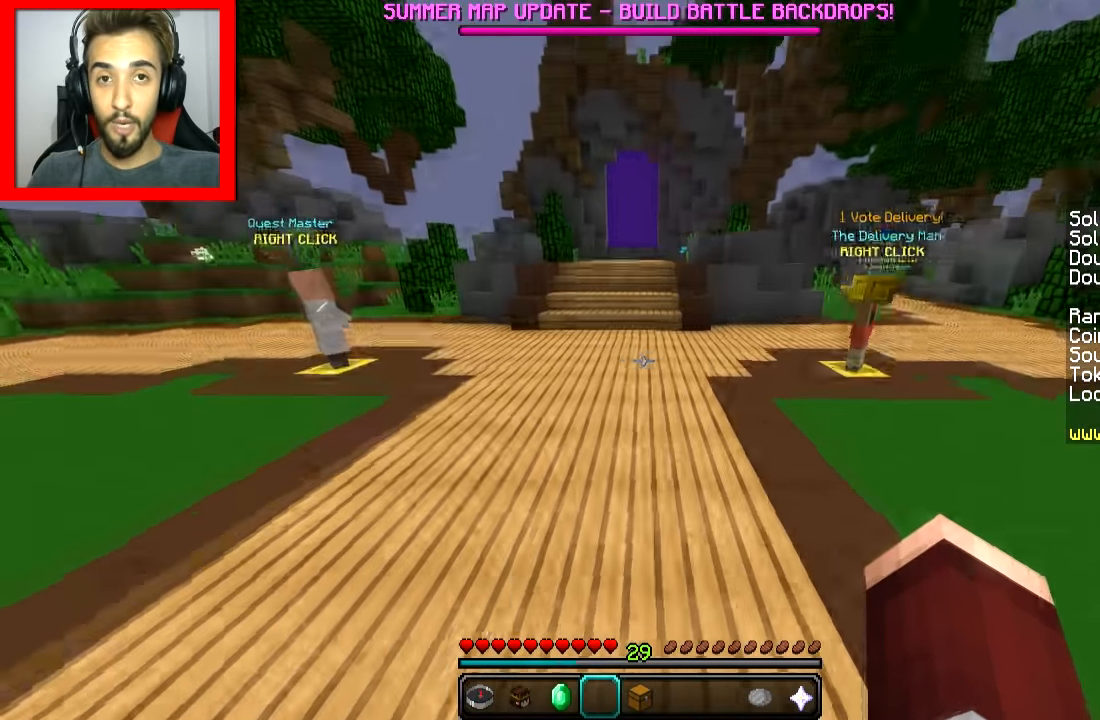
{"keys": ["w"], "mouse": [], "events": []}
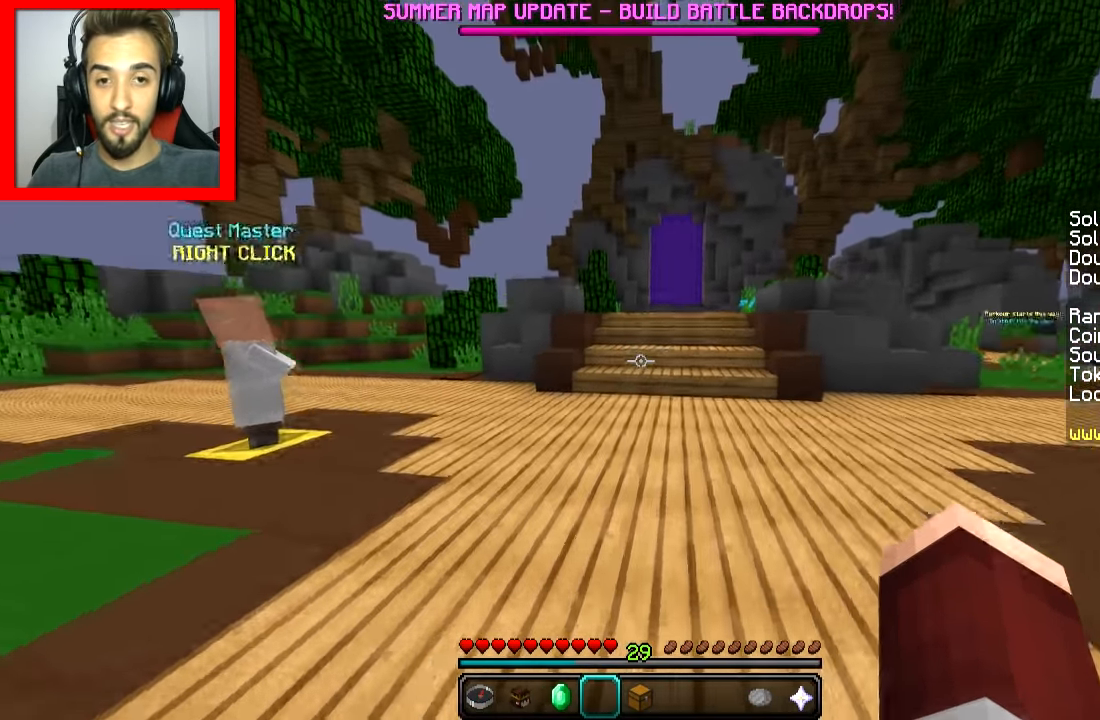
{"keys": ["w"], "mouse": [], "events": [[33, "space", "down"], [133, "space", "up"]]}
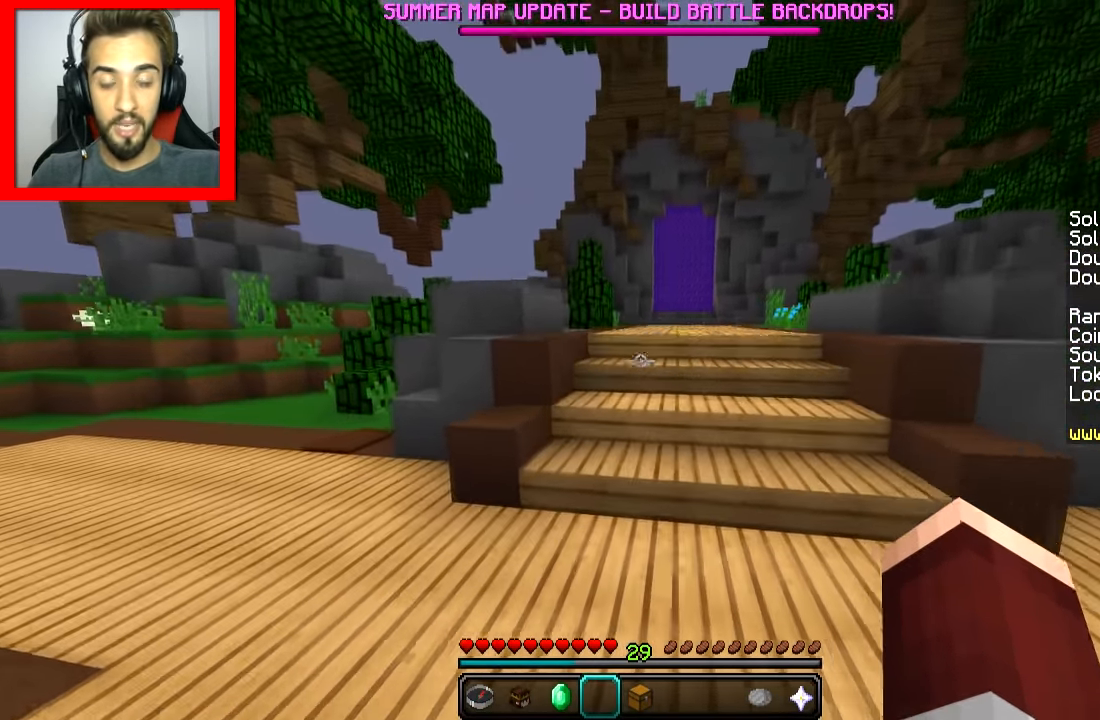
{"keys": [], "mouse": [], "events": [[34, "d", "down"], [34, "w", "up"], [434, "d", "up"]]}
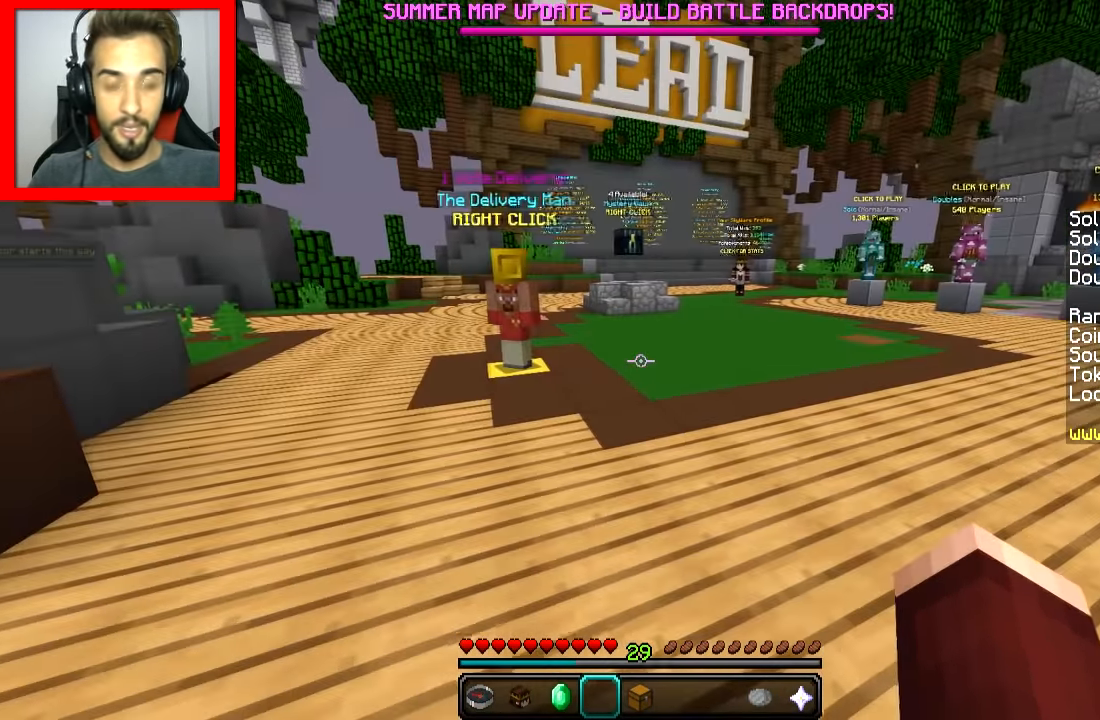
{"keys": [], "mouse": [], "events": []}
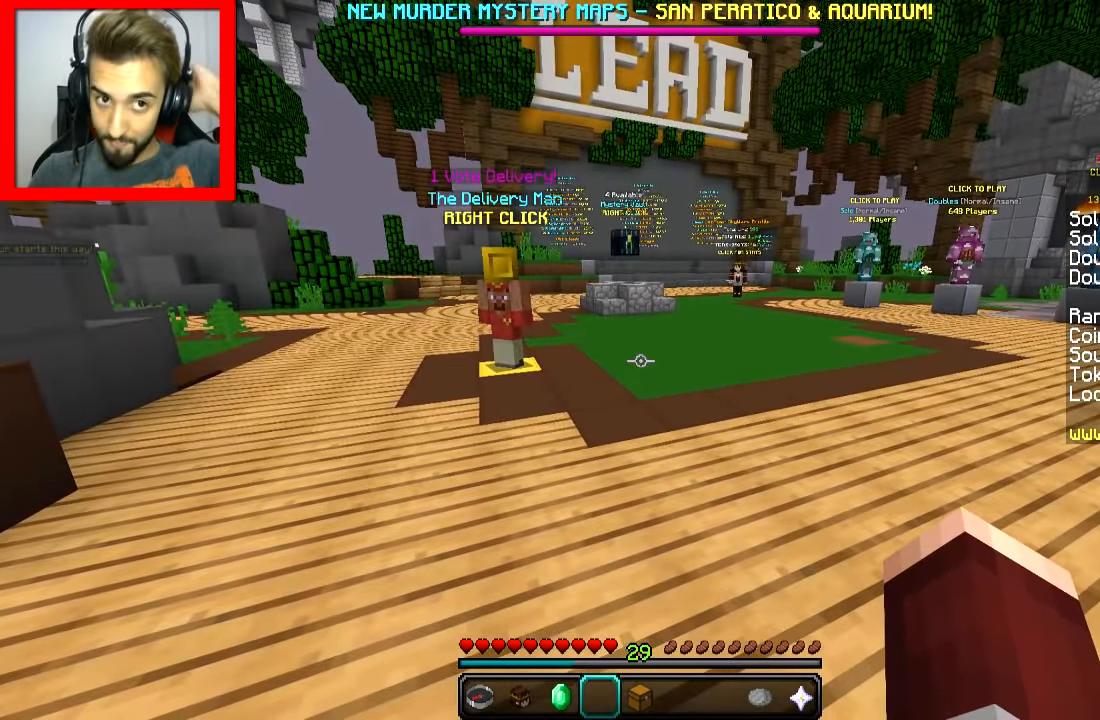
{"keys": [], "mouse": [], "events": []}
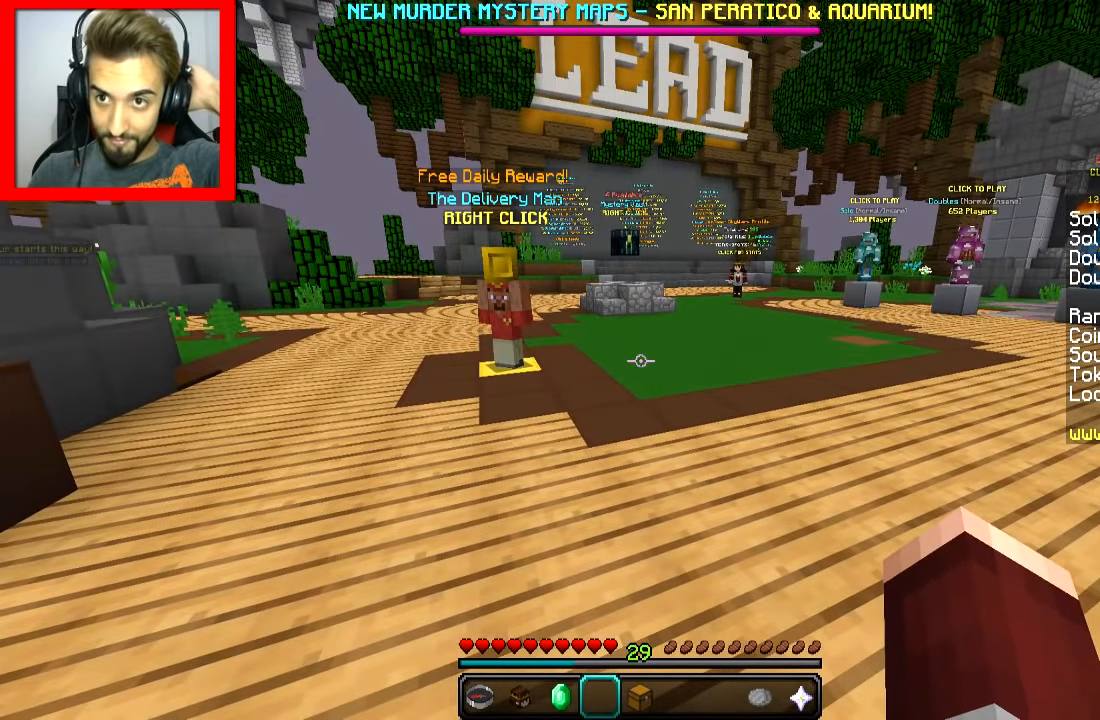
{"keys": ["d", "space", "w"], "mouse": [], "events": [[233, "w", "down"], [333, "d", "down"], [434, "space", "down"]]}
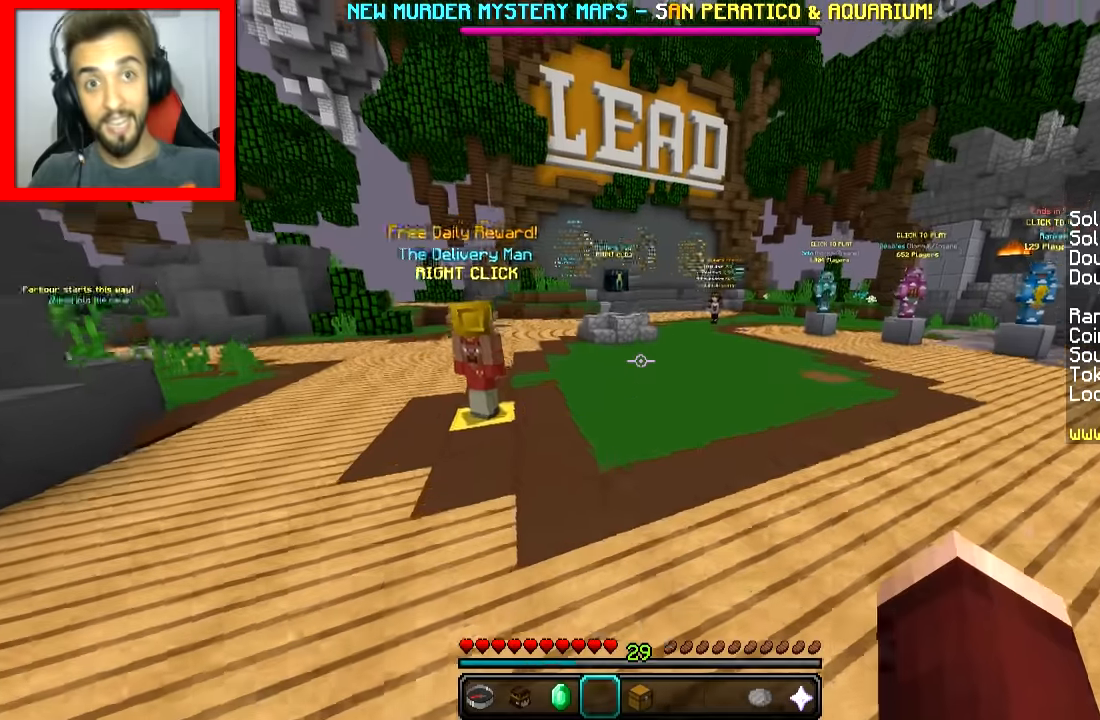
{"keys": ["space", "w"], "mouse": [], "events": [[100, "space", "up"], [400, "space", "down"], [450, "d", "up"]]}
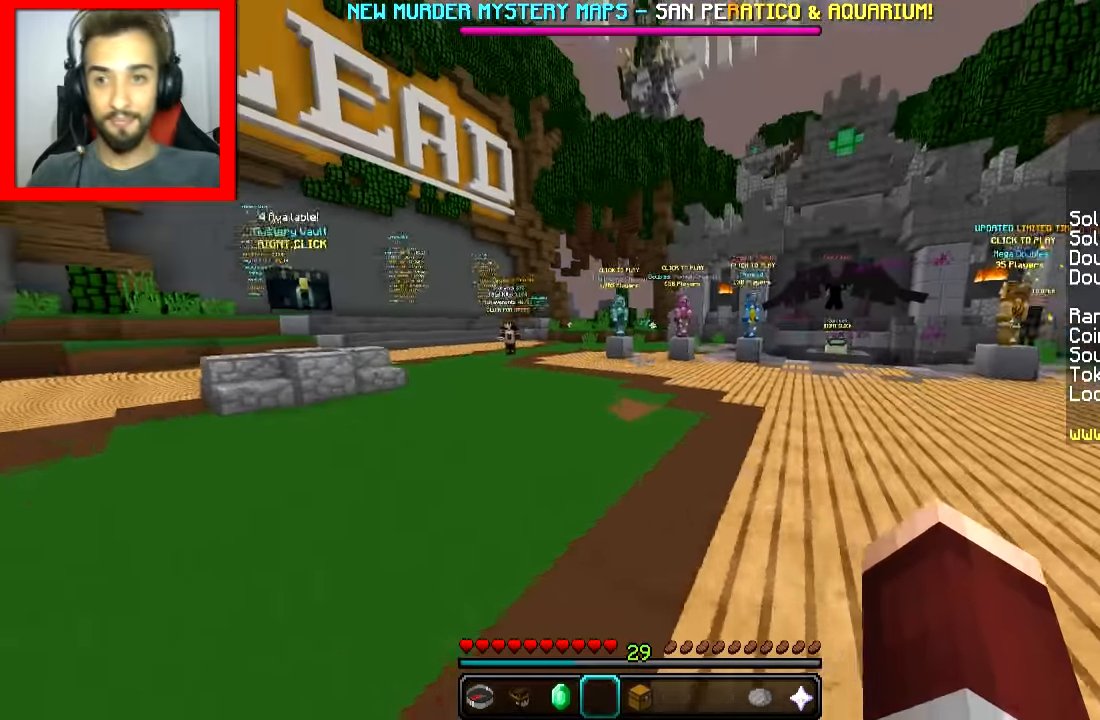
{"keys": [], "mouse": [], "events": [[84, "space", "up"], [84, "w", "up"]]}
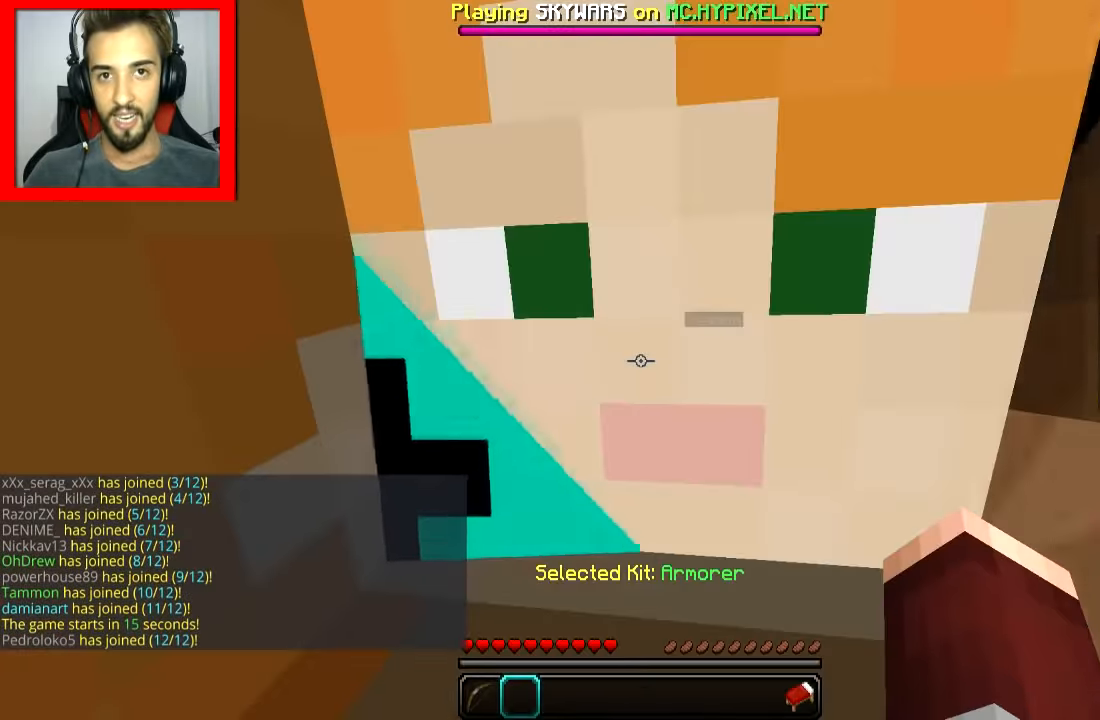
{"keys": [], "mouse": [], "events": []}
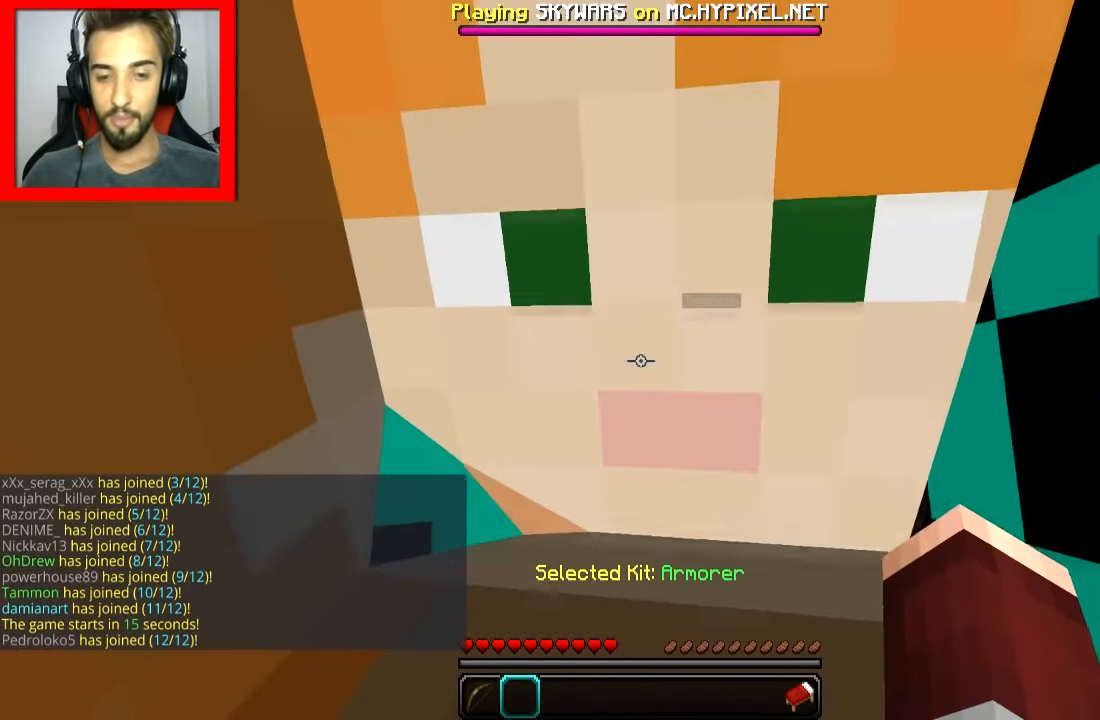
{"keys": ["w"], "mouse": [], "events": [[467, "w", "down"]]}
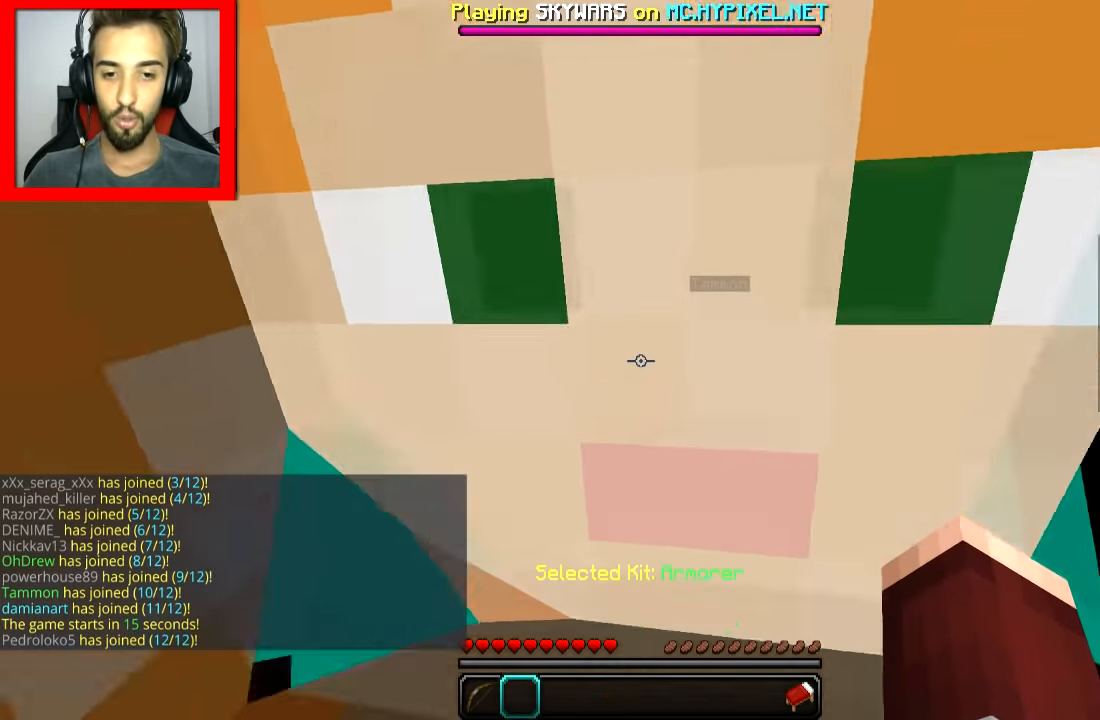
{"keys": ["w"], "mouse": [], "events": [[117, "space", "down"], [217, "space", "up"]]}
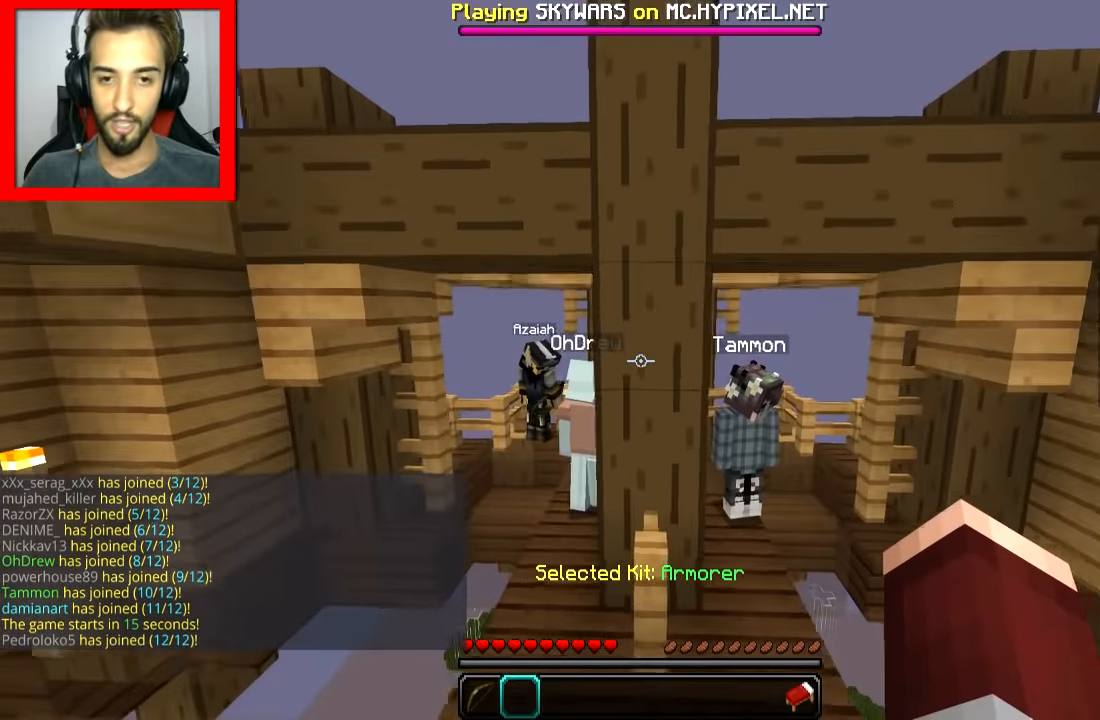
{"keys": [], "mouse": [], "events": [[67, "w", "up"]]}
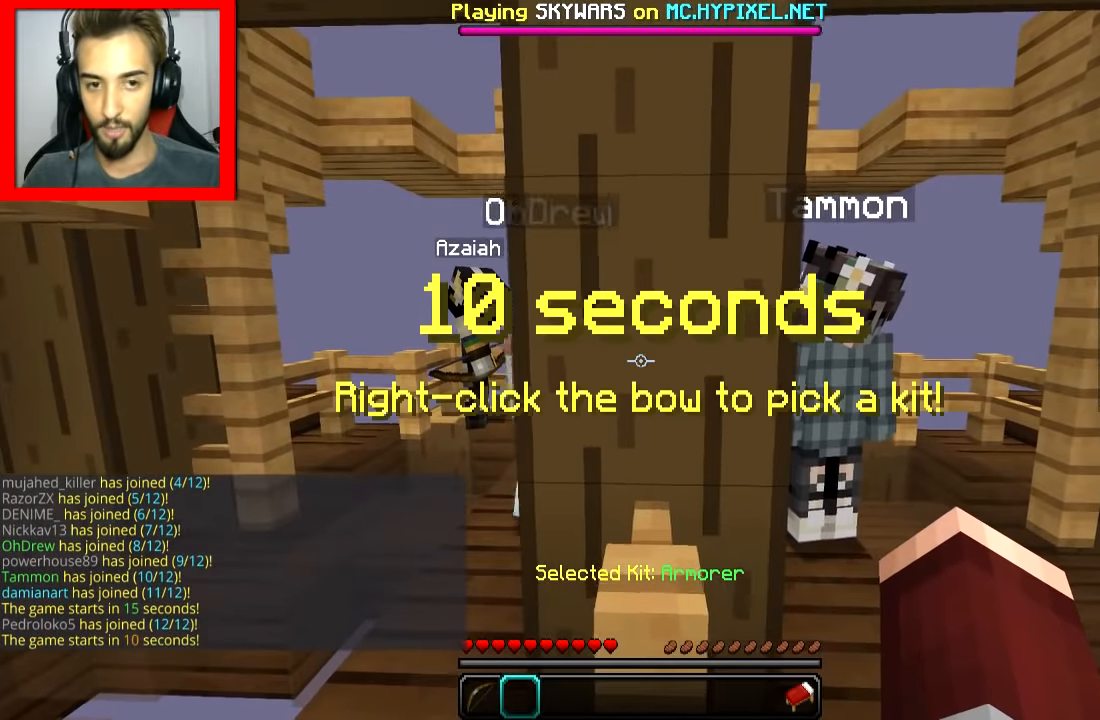
{"keys": ["d"], "mouse": [], "events": [[467, "d", "down"]]}
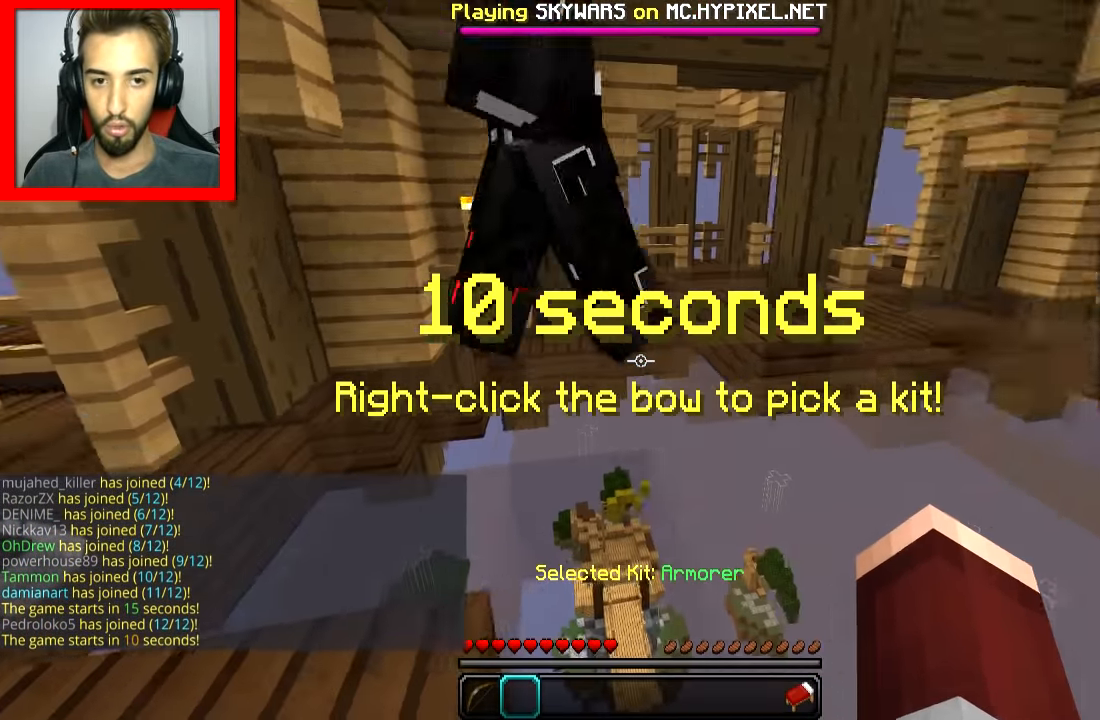
{"keys": [], "mouse": [], "events": [[67, "d", "up"]]}
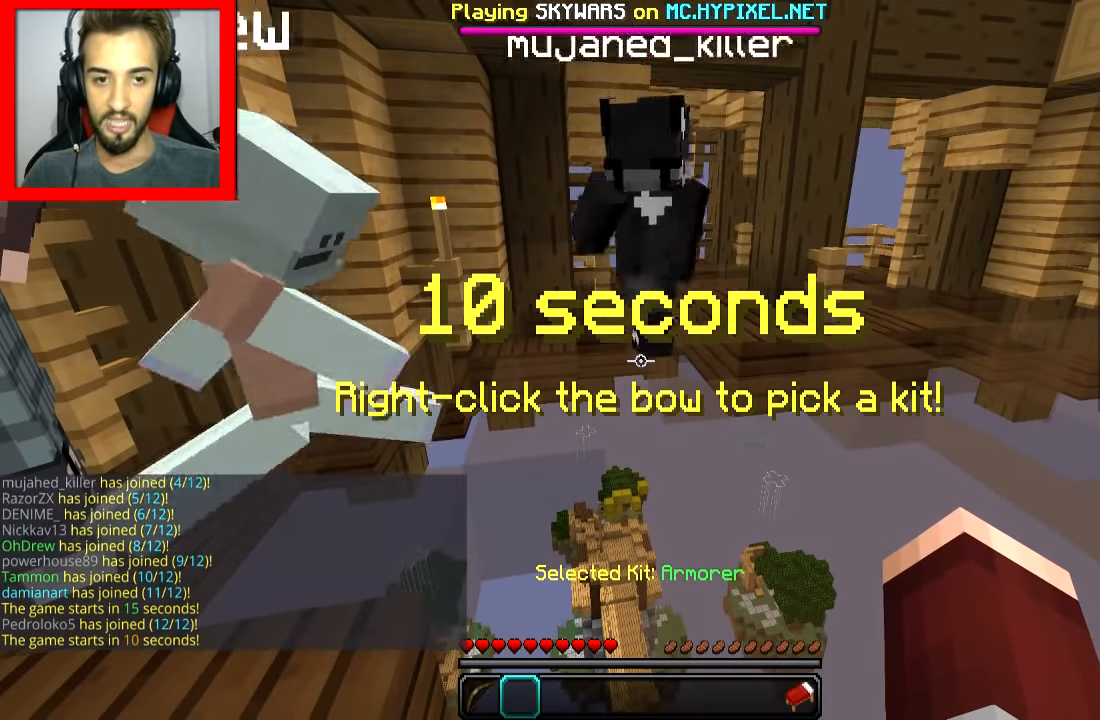
{"keys": ["d", "w"], "mouse": [], "events": [[367, "d", "down"], [467, "w", "down"]]}
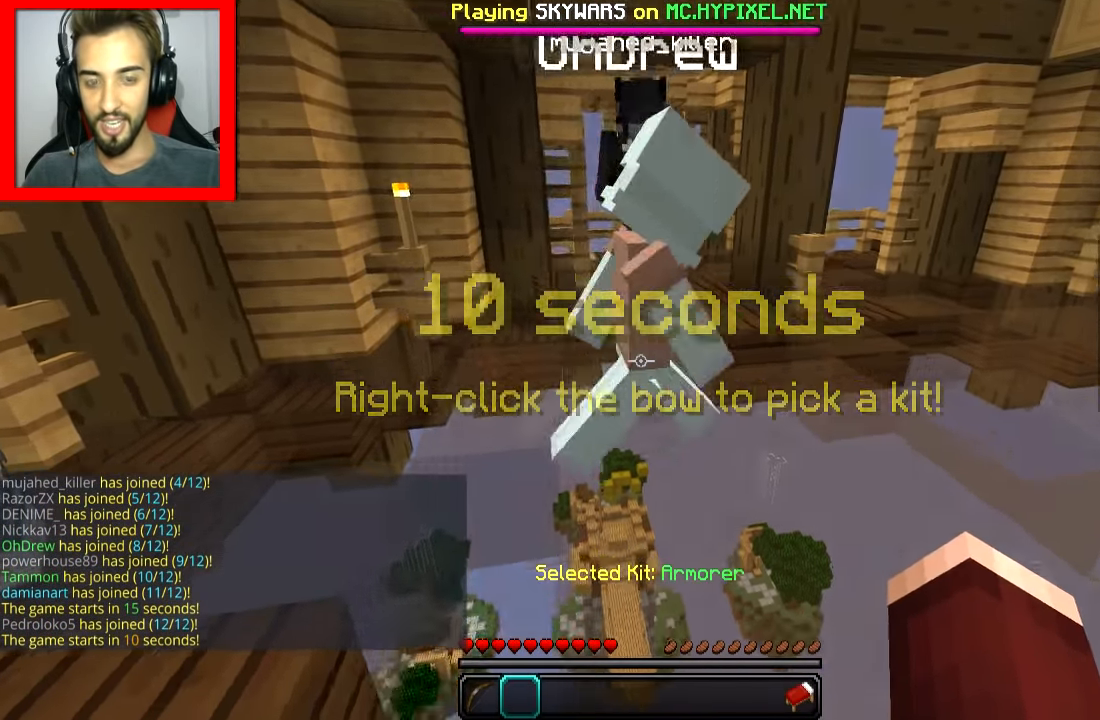
{"keys": ["w"], "mouse": [], "events": [[17, "d", "up"], [67, "space", "down"], [167, "space", "up"]]}
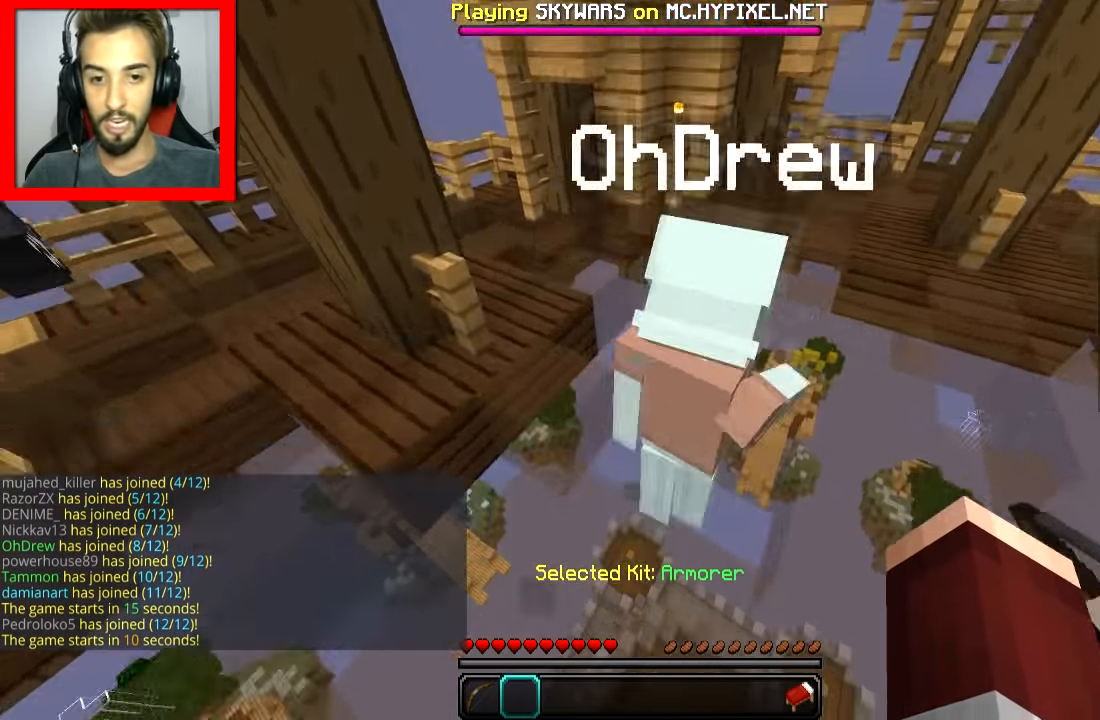
{"keys": ["s"], "mouse": [], "events": [[317, "w", "up"], [500, "s", "down"]]}
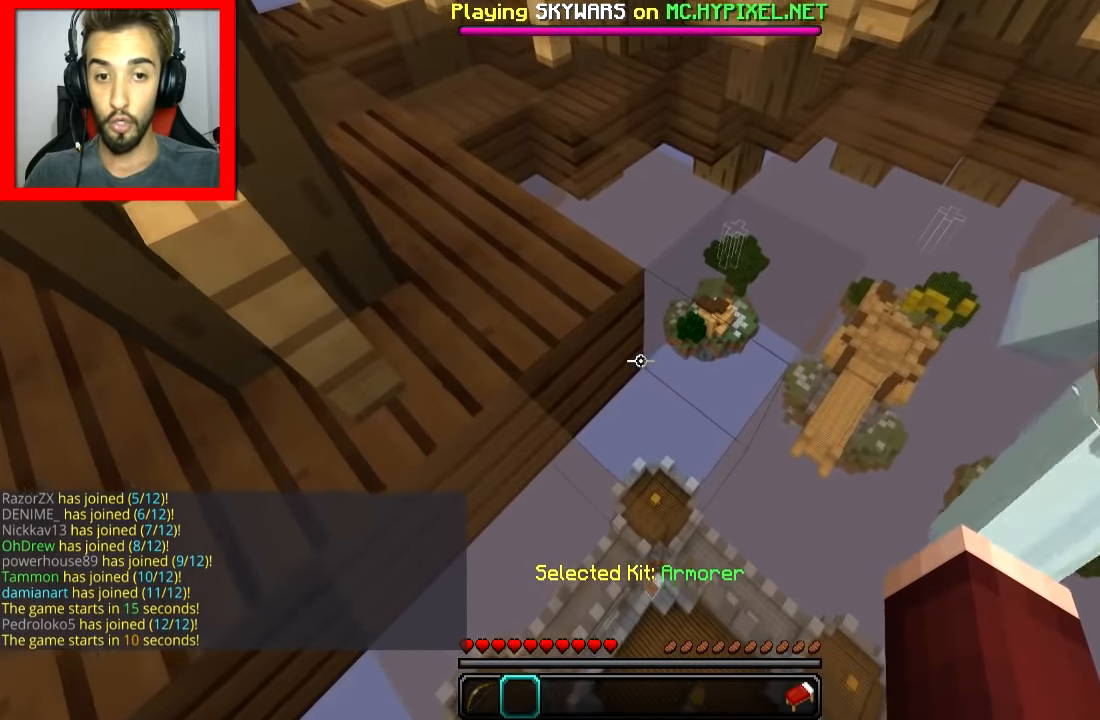
{"keys": [], "mouse": [], "events": [[417, "s", "up"]]}
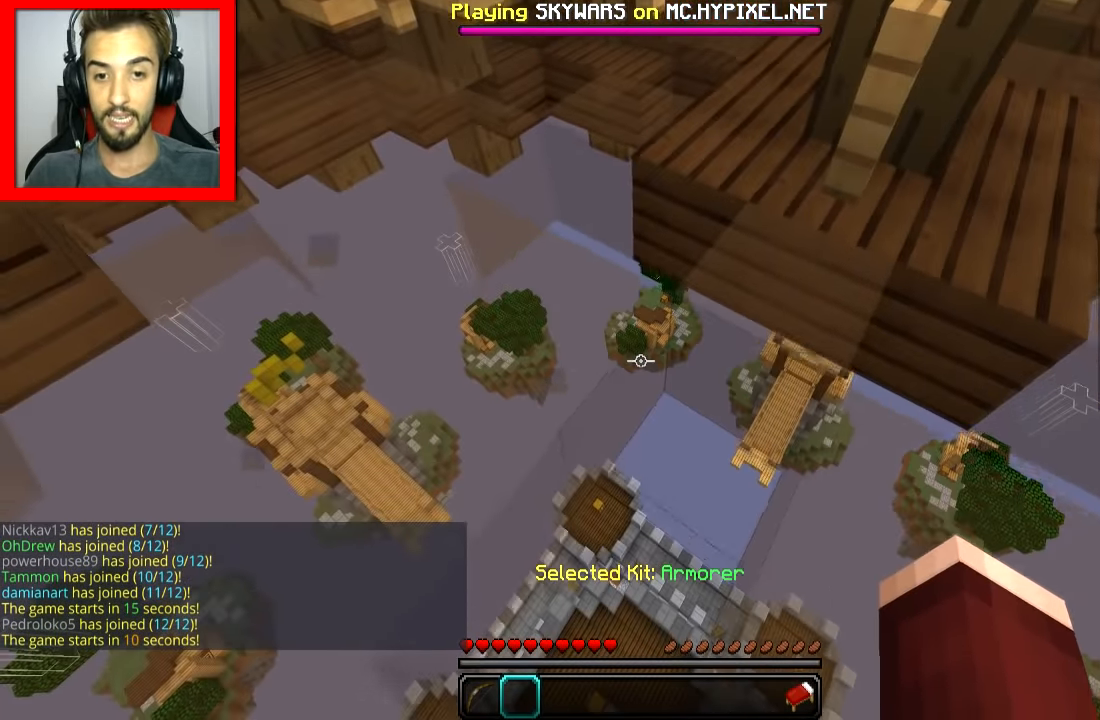
{"keys": [], "mouse": [], "events": []}
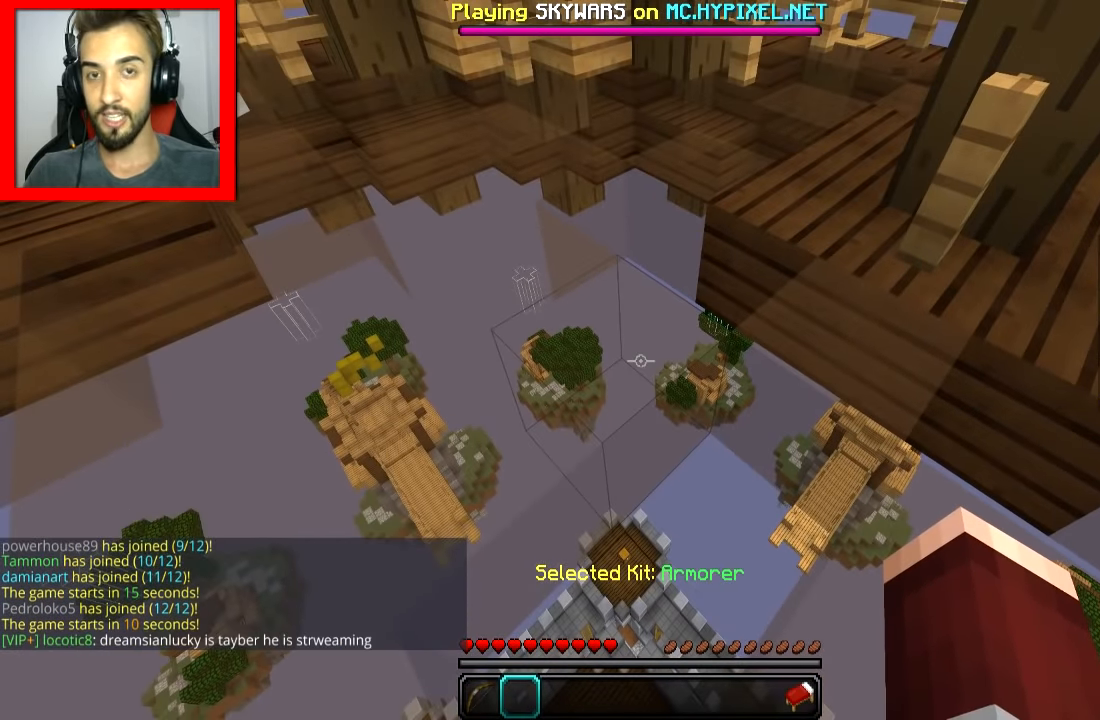
{"keys": [], "mouse": [], "events": []}
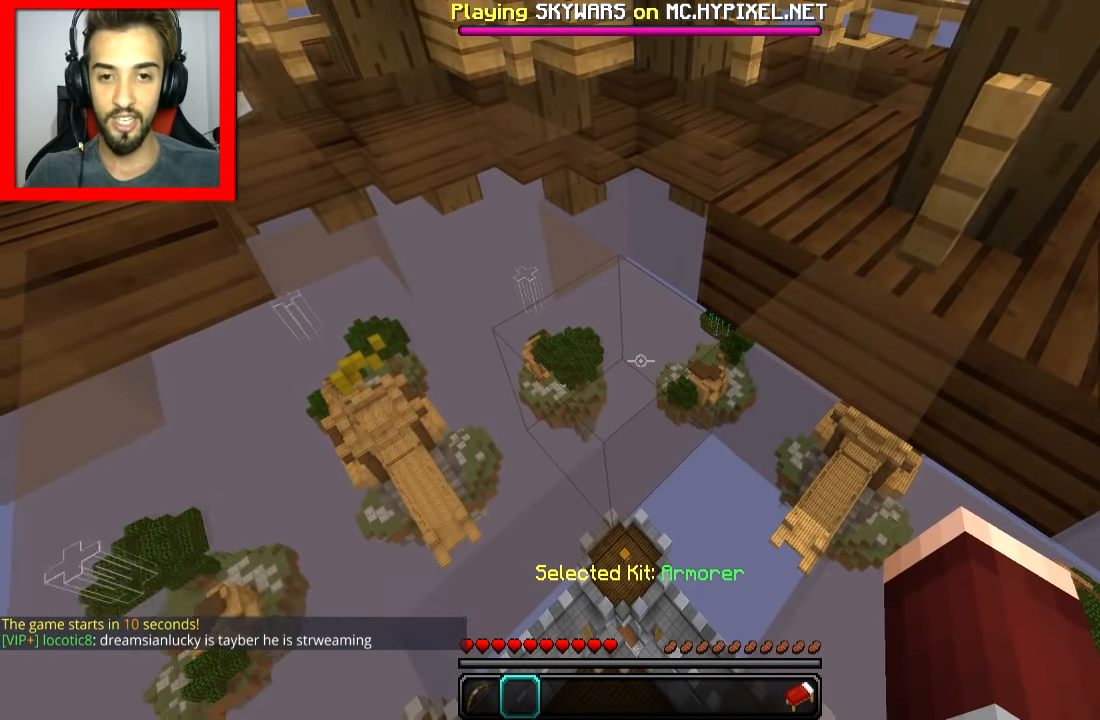
{"keys": [], "mouse": [], "events": []}
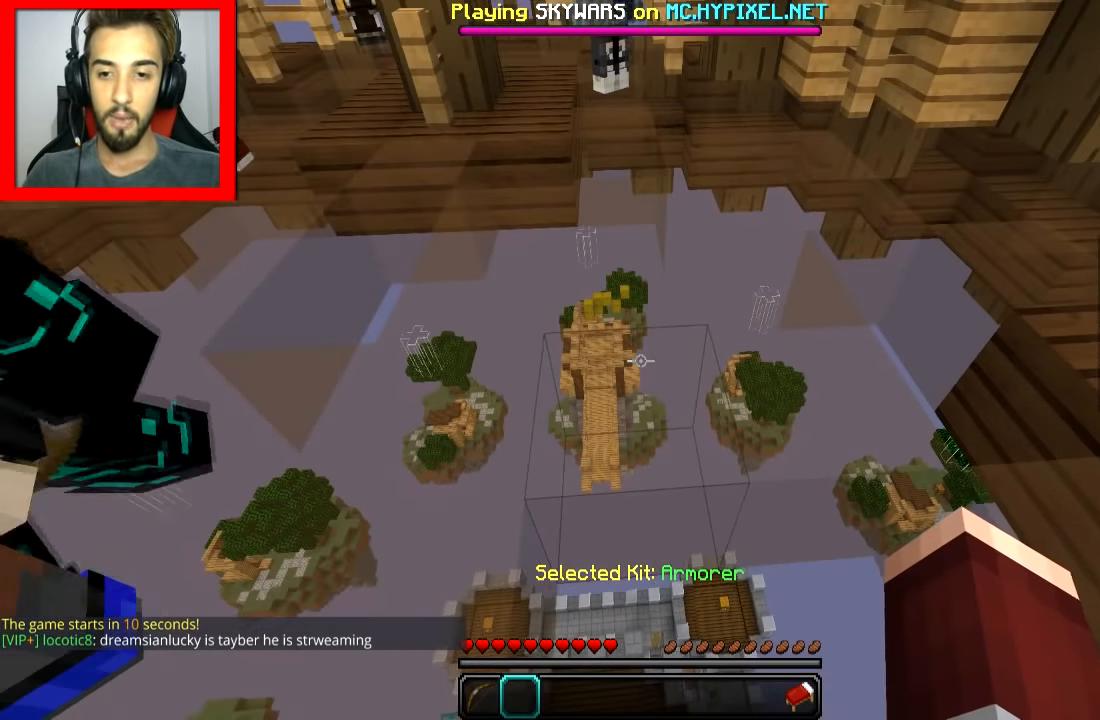
{"keys": [], "mouse": [], "events": []}
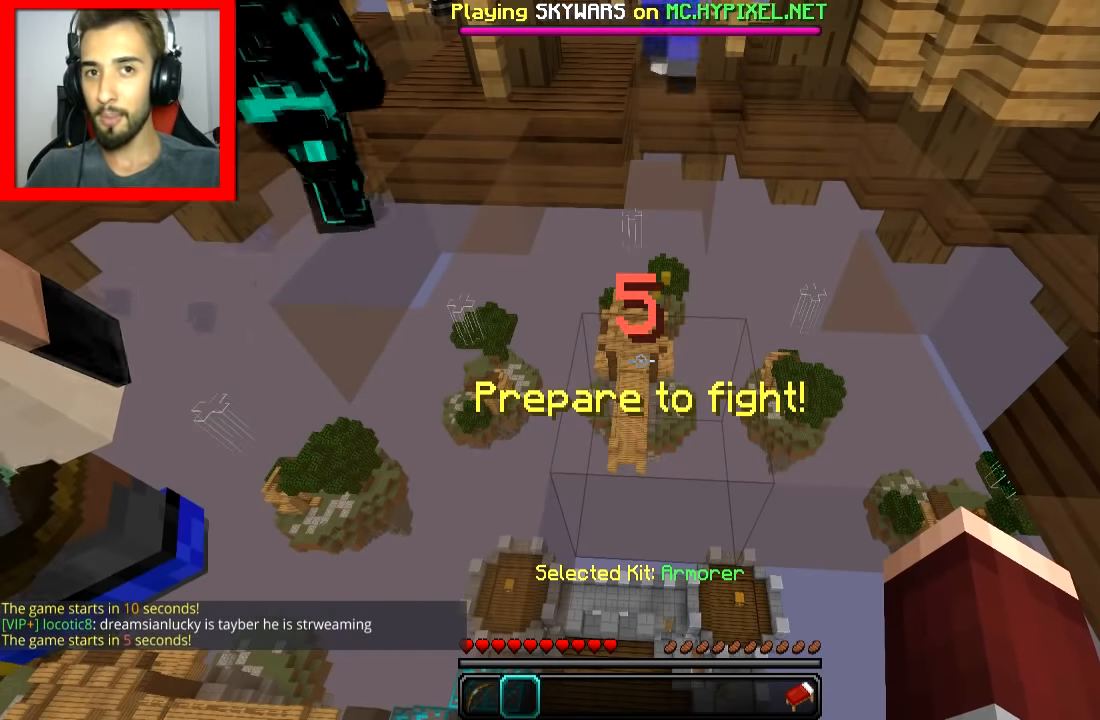
{"keys": [], "mouse": [], "events": []}
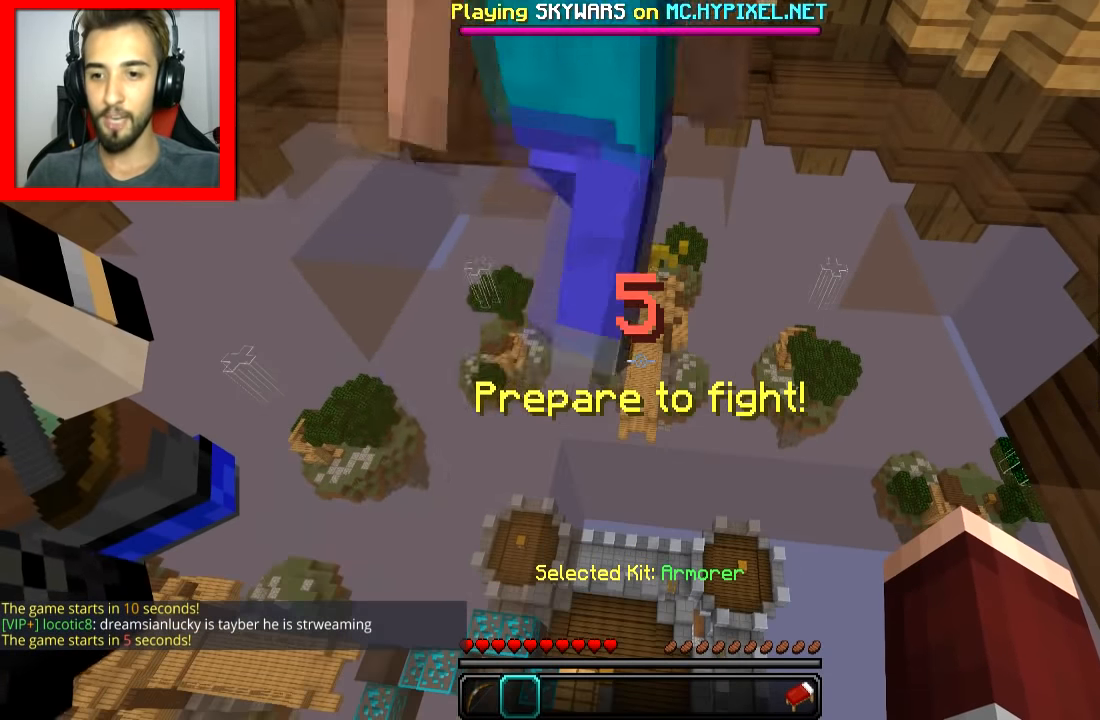
{"keys": ["w"], "mouse": [], "events": [[401, "w", "down"]]}
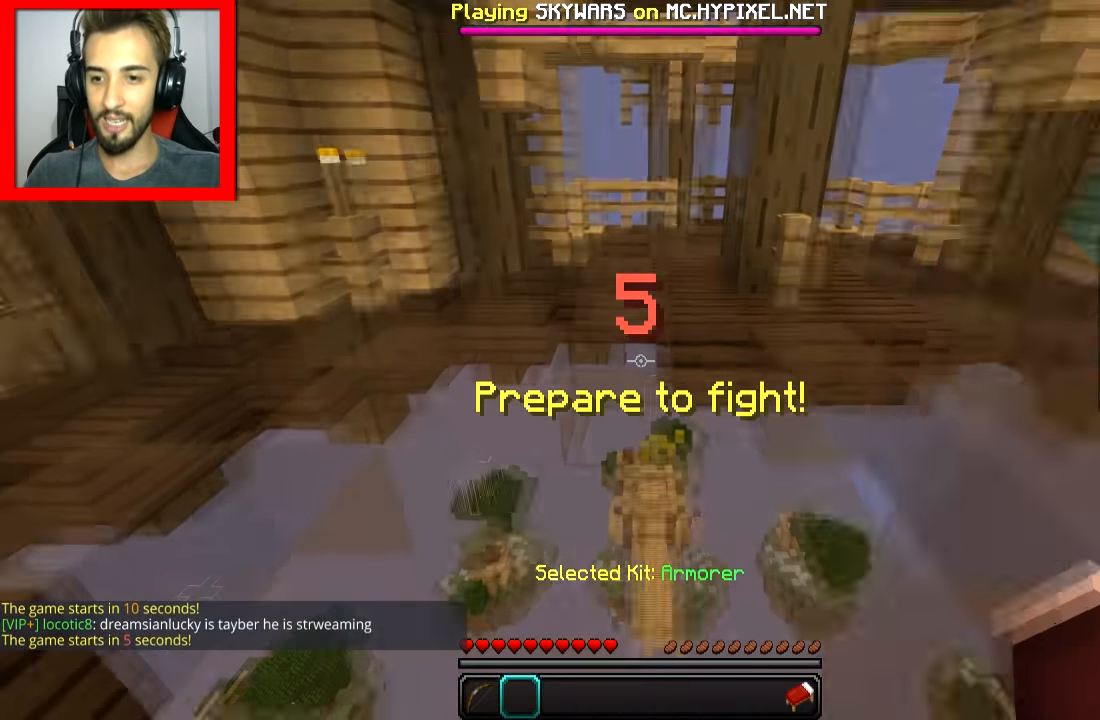
{"keys": [], "mouse": [], "events": [[100, "space", "down"], [217, "space", "up"], [400, "w", "up"]]}
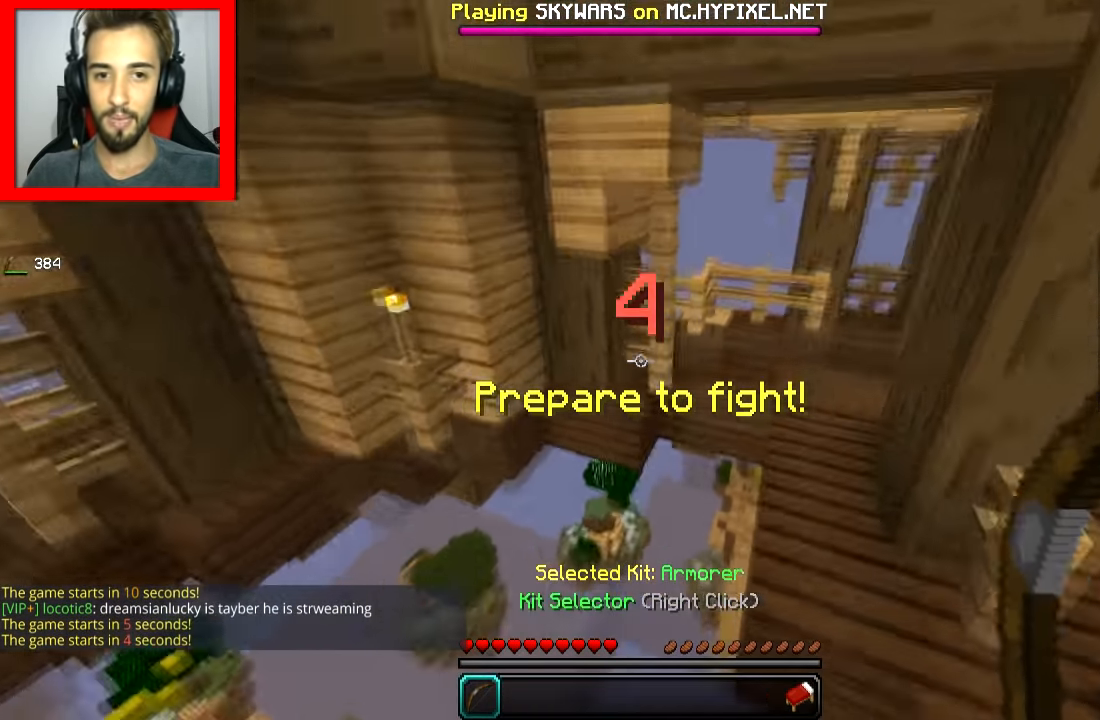
{"keys": [], "mouse": [], "events": [[150, "mouse_right", "down"], [150, "s", "down"], [267, "mouse_right", "up"], [267, "s", "up"]]}